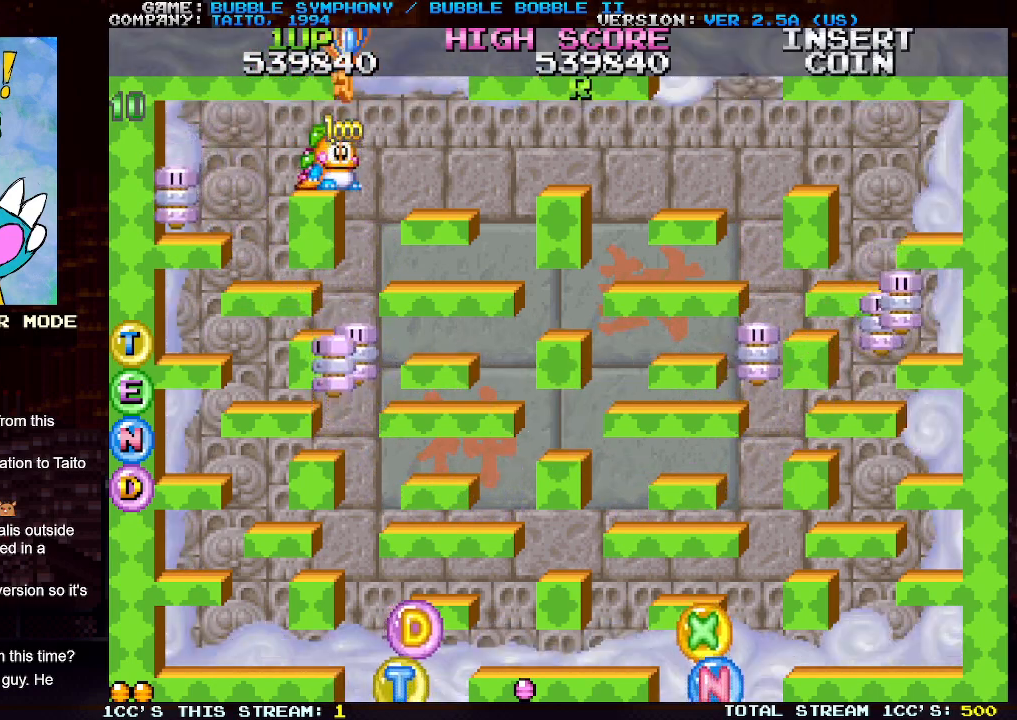
Gameplay with a controller (arcade stick); each line is a JSON object with the inputs held at the frame after it. "events" lists button and stick changes between this image and that frame as [ms after this image, input, new state], when the widget could be followed in between. Not read: L3 R3.
{"buttons": [], "left_stick": "right", "events": [[300, "left_stick", "right"], [333, "TRIANGLE", "down"], [450, "TRIANGLE", "up"]]}
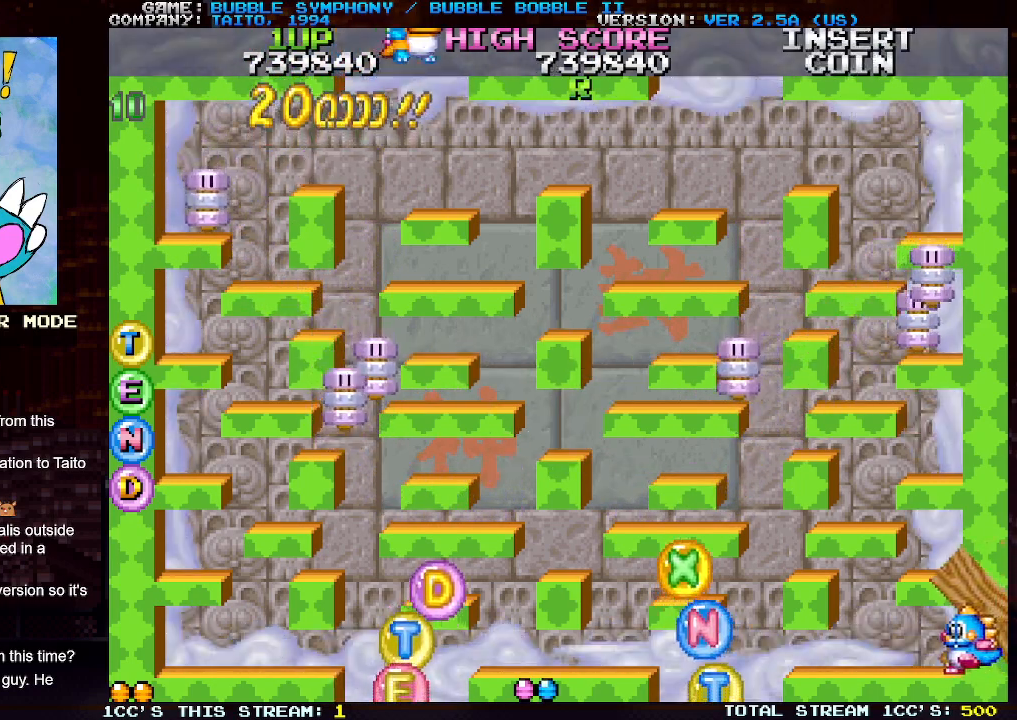
{"buttons": [], "left_stick": "center", "events": [[133, "left_stick", "center"]]}
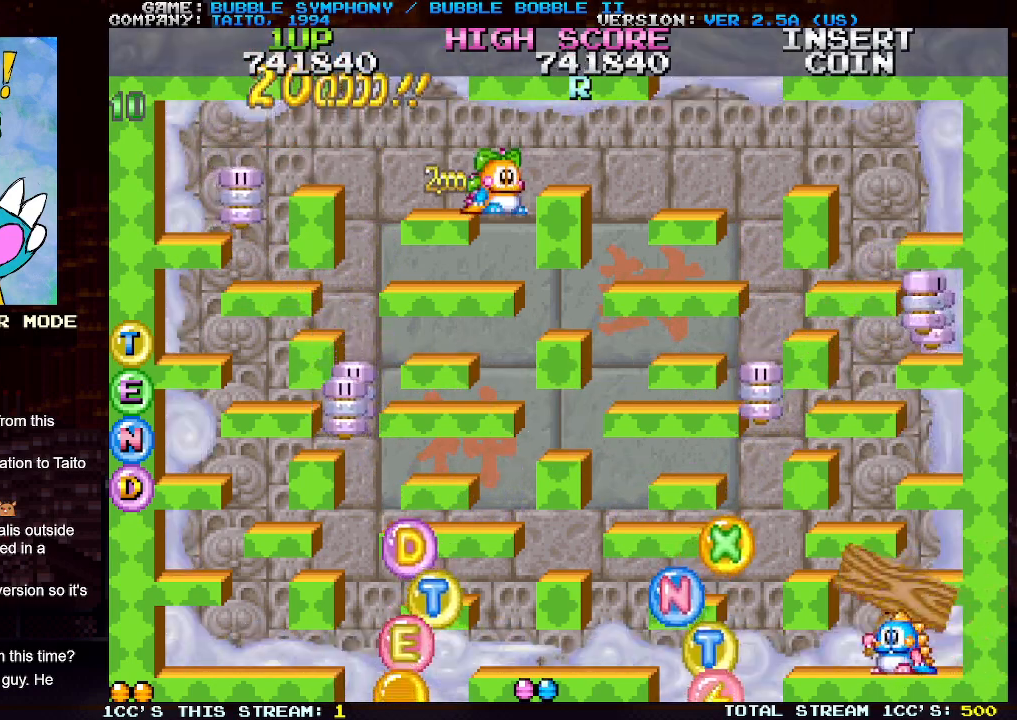
{"buttons": [], "left_stick": "center", "events": []}
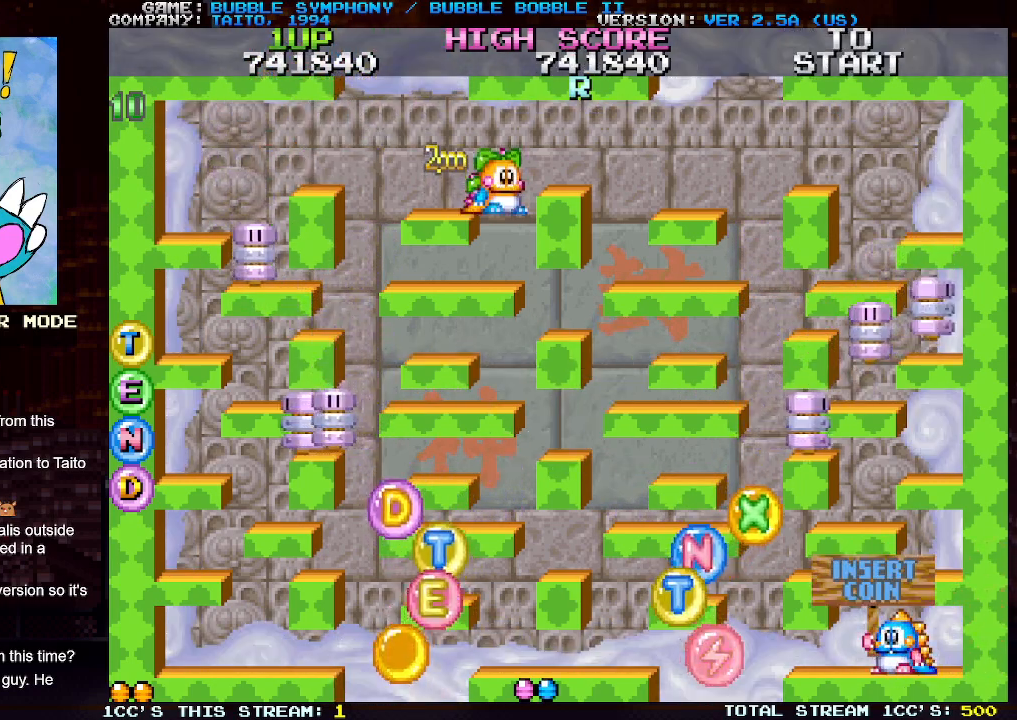
{"buttons": [], "left_stick": "center", "events": [[67, "left_stick", "right"], [167, "left_stick", "center"]]}
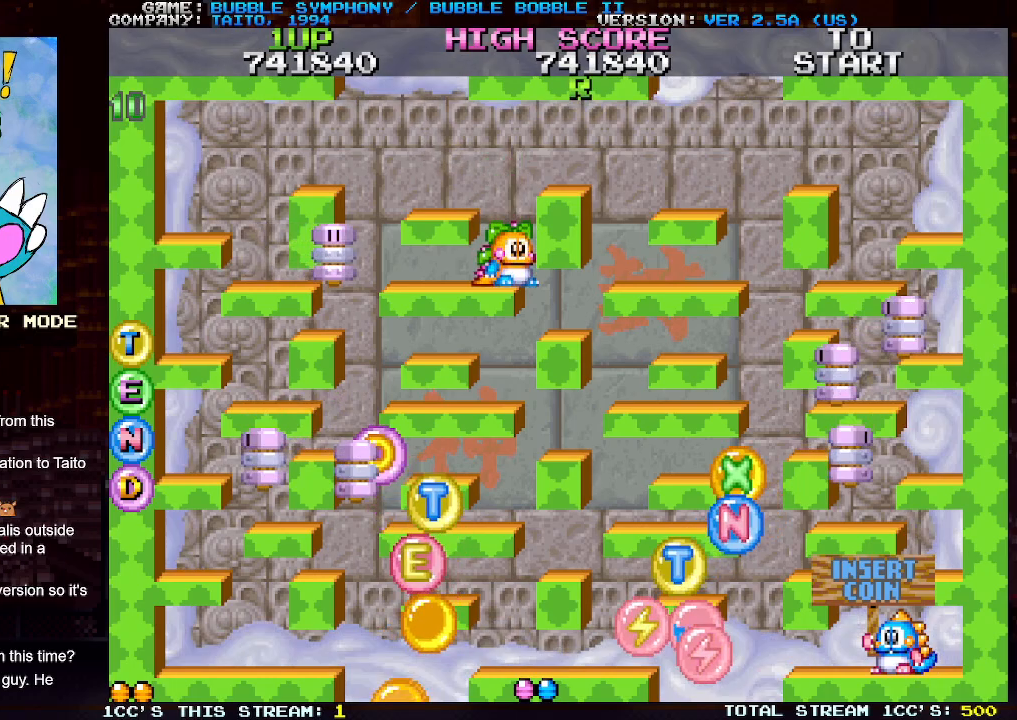
{"buttons": [], "left_stick": "center", "events": [[167, "left_stick", "right"], [300, "left_stick", "center"]]}
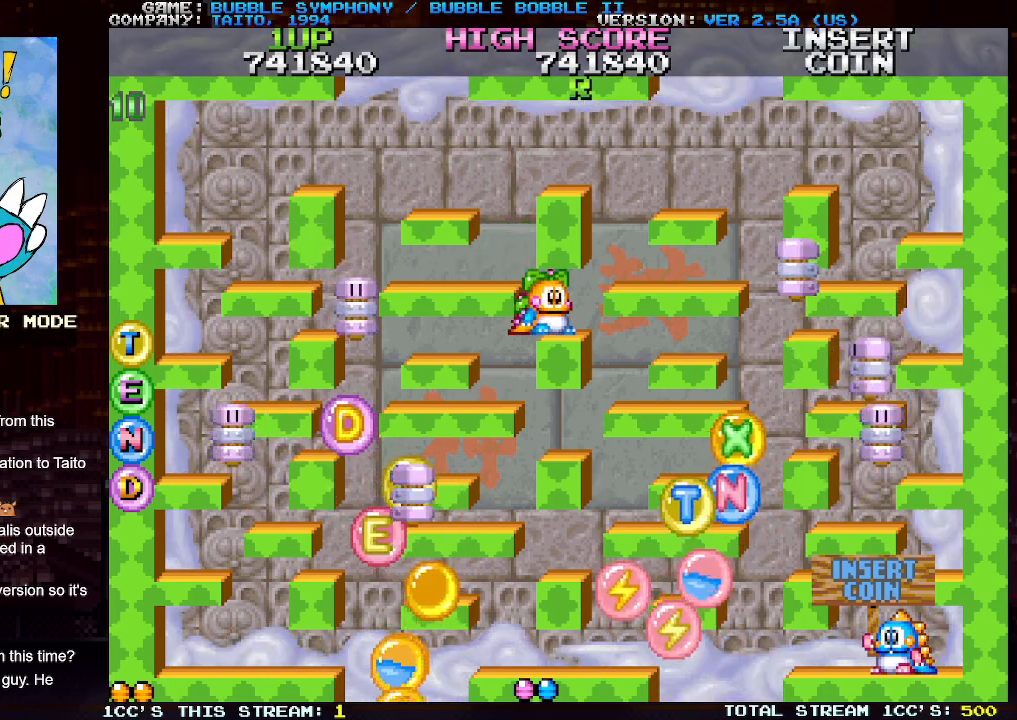
{"buttons": ["TRIANGLE"], "left_stick": "center", "events": [[500, "TRIANGLE", "down"]]}
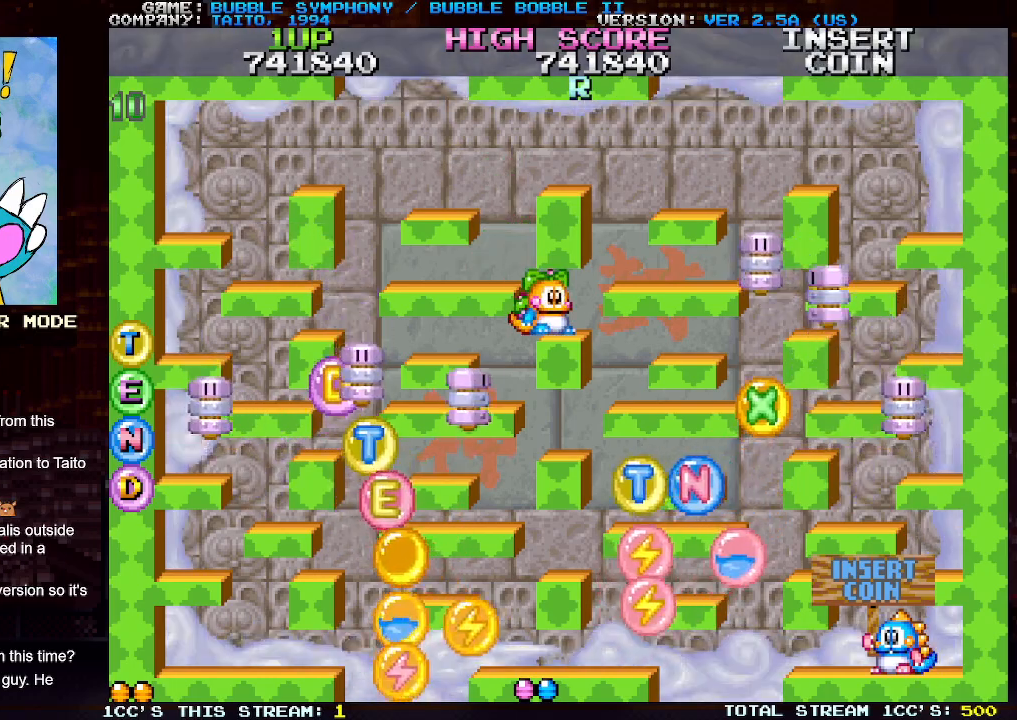
{"buttons": [], "left_stick": "center", "events": [[233, "TRIANGLE", "up"], [283, "left_stick", "right"], [383, "left_stick", "center"]]}
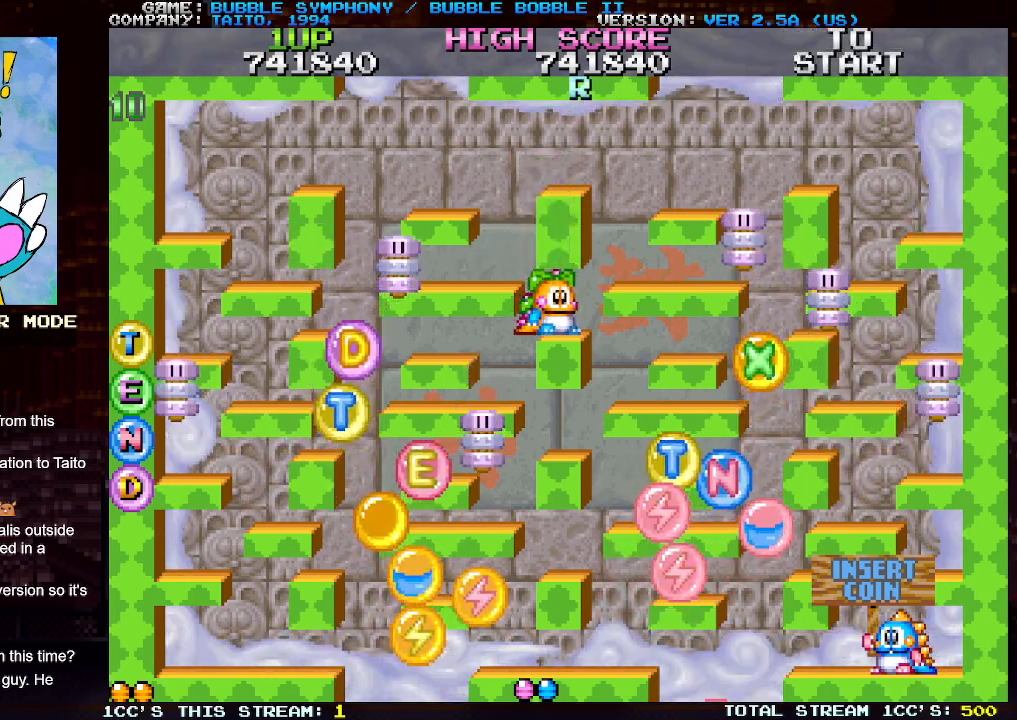
{"buttons": [], "left_stick": "right", "events": [[133, "left_stick", "right"], [233, "left_stick", "center"], [367, "left_stick", "right"]]}
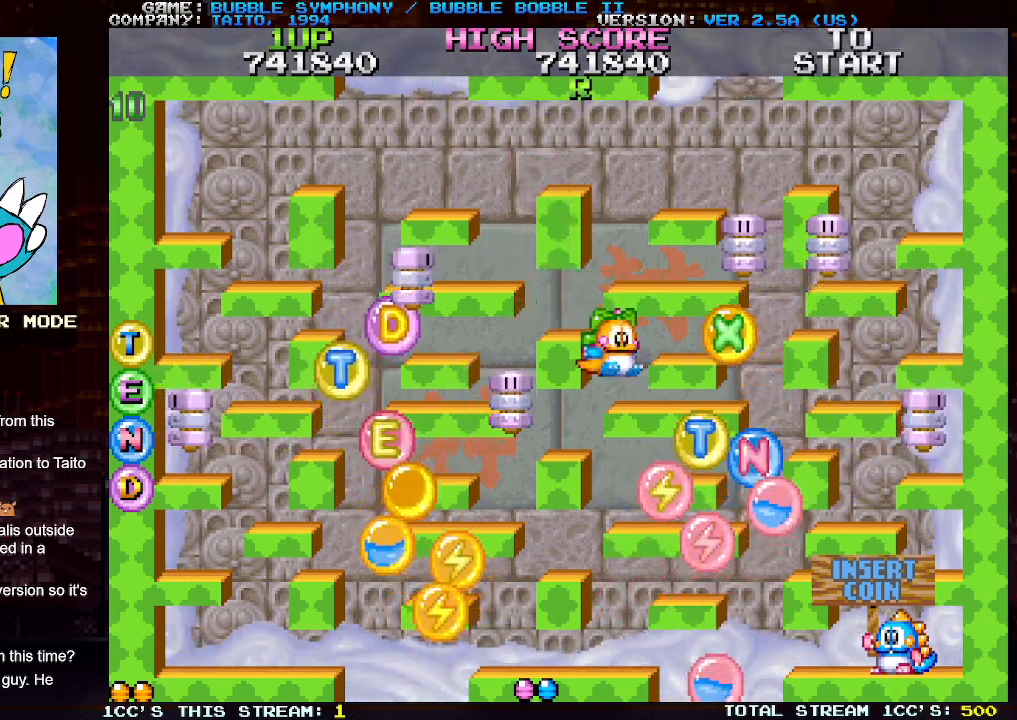
{"buttons": [], "left_stick": "left", "events": [[400, "SQUARE", "down"], [400, "left_stick", "left"], [467, "SQUARE", "up"]]}
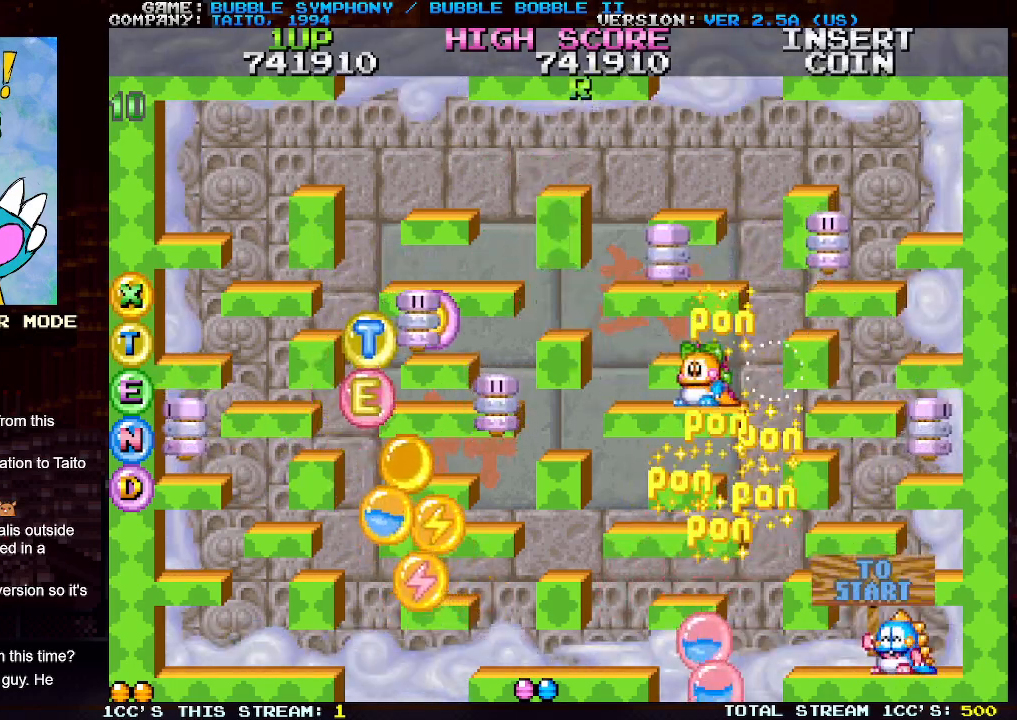
{"buttons": [], "left_stick": "center", "events": [[133, "SQUARE", "down"], [183, "left_stick", "center"], [250, "SQUARE", "up"], [267, "left_stick", "right"], [350, "SQUARE", "down"], [383, "left_stick", "center"], [450, "SQUARE", "up"]]}
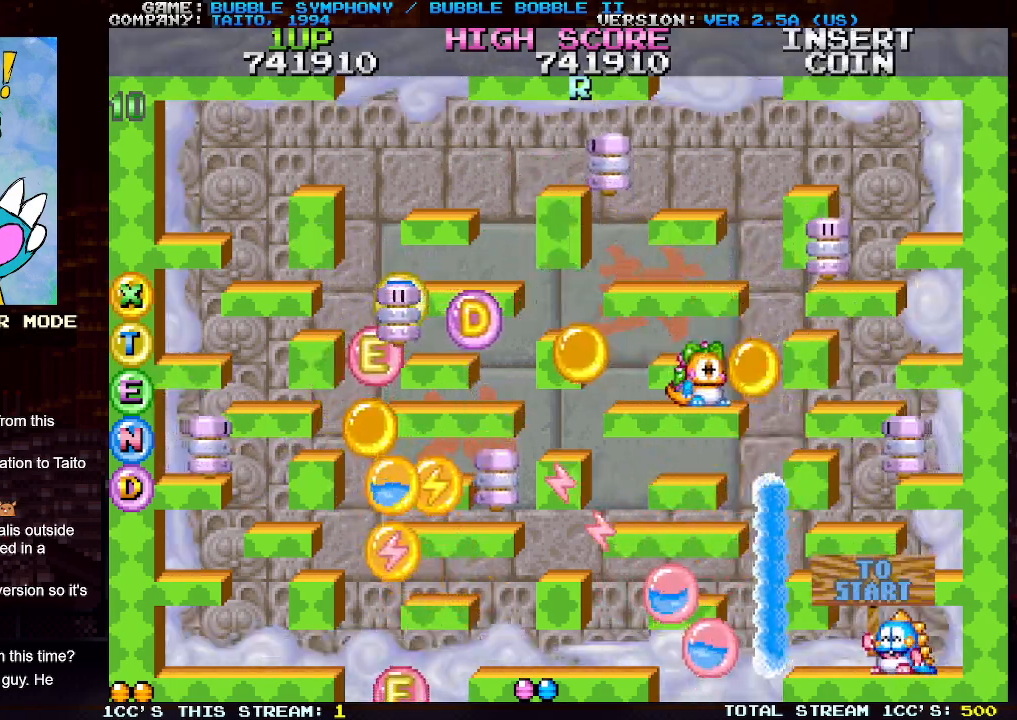
{"buttons": [], "left_stick": "left", "events": [[17, "SQUARE", "down"], [100, "SQUARE", "up"], [200, "SQUARE", "down"], [267, "SQUARE", "up"], [350, "SQUARE", "down"], [433, "SQUARE", "up"], [500, "left_stick", "left"]]}
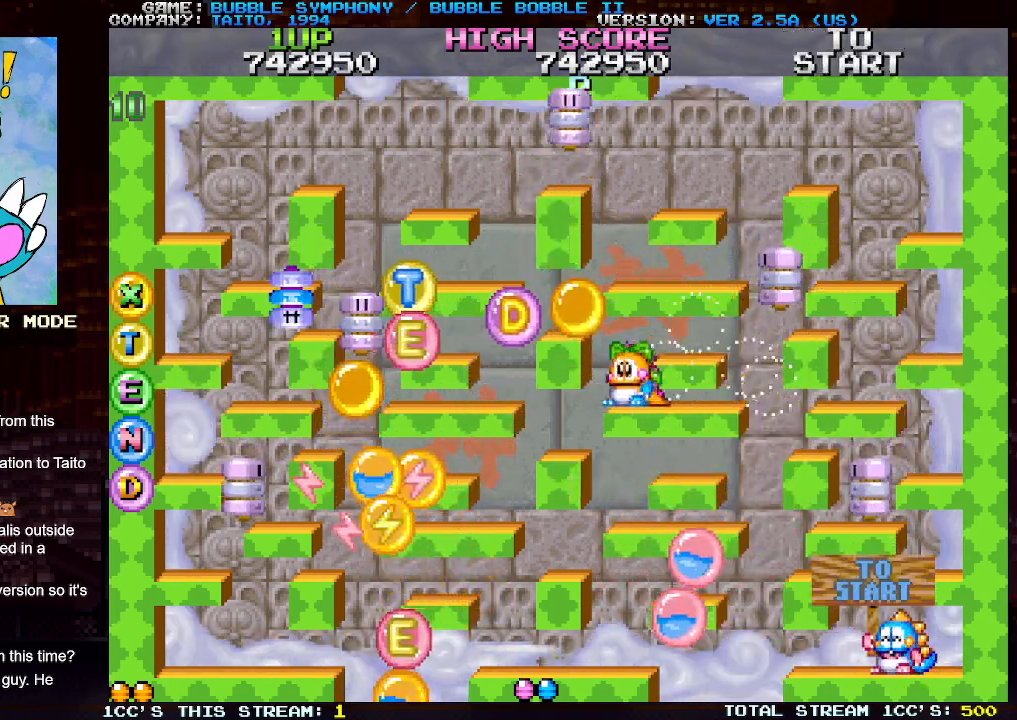
{"buttons": [], "left_stick": "center", "events": [[67, "SQUARE", "down"], [83, "SQUARE", "up"], [133, "left_stick", "center"], [150, "SQUARE", "down"], [217, "left_stick", "left"], [267, "SQUARE", "up"], [367, "left_stick", "center"]]}
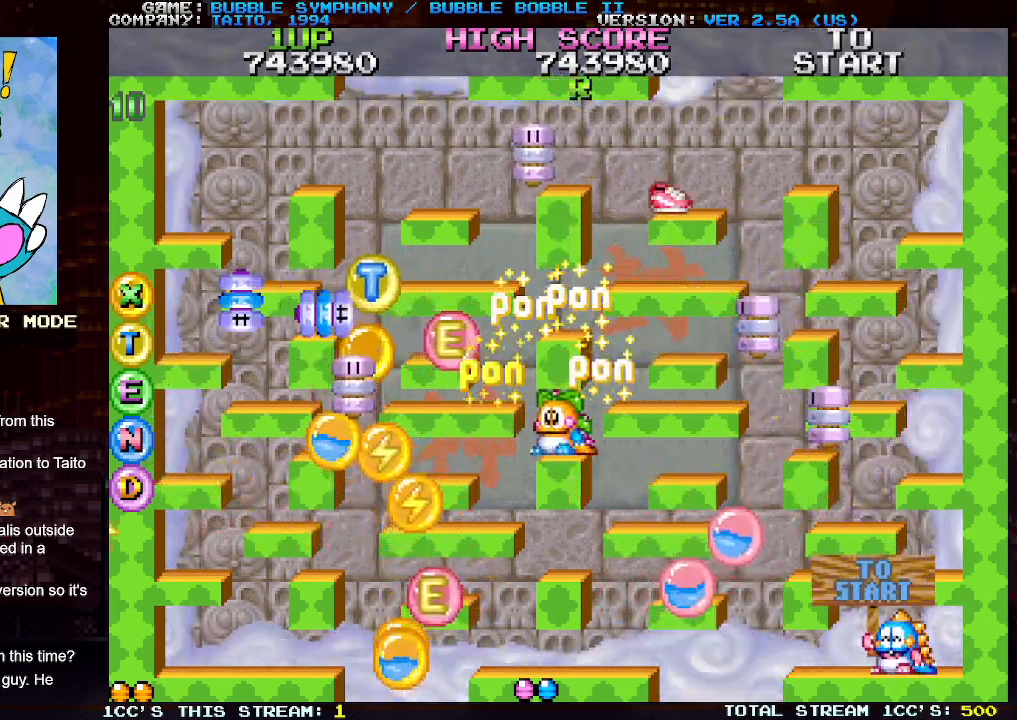
{"buttons": [], "left_stick": "center", "events": [[217, "left_stick", "left"], [467, "left_stick", "center"]]}
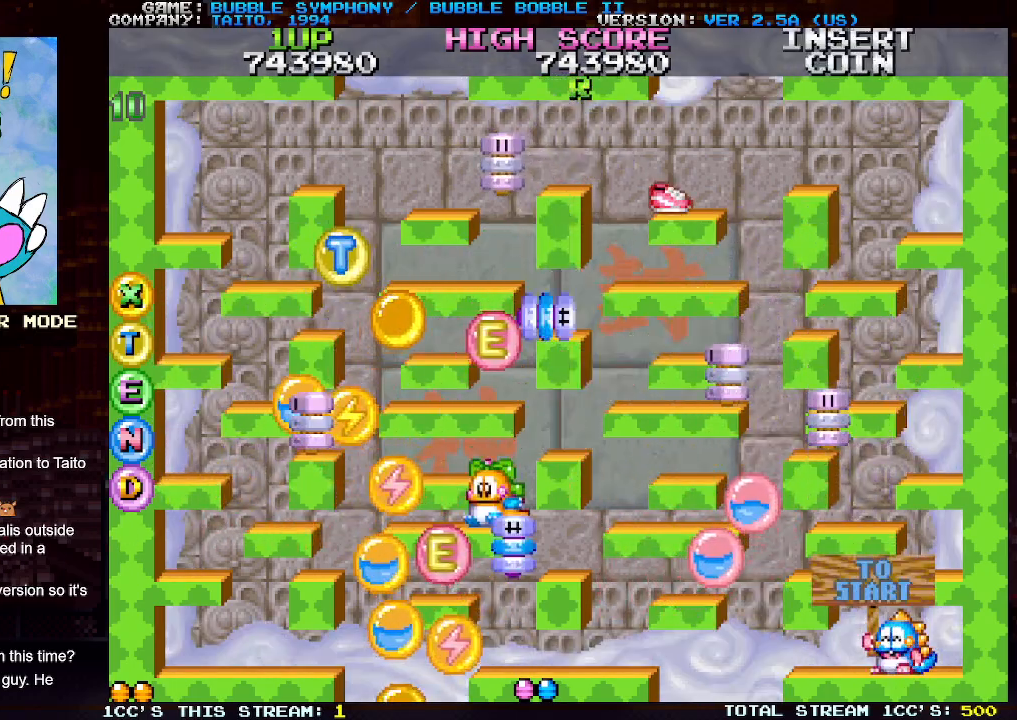
{"buttons": [], "left_stick": "center", "events": [[100, "left_stick", "left"], [317, "left_stick", "center"]]}
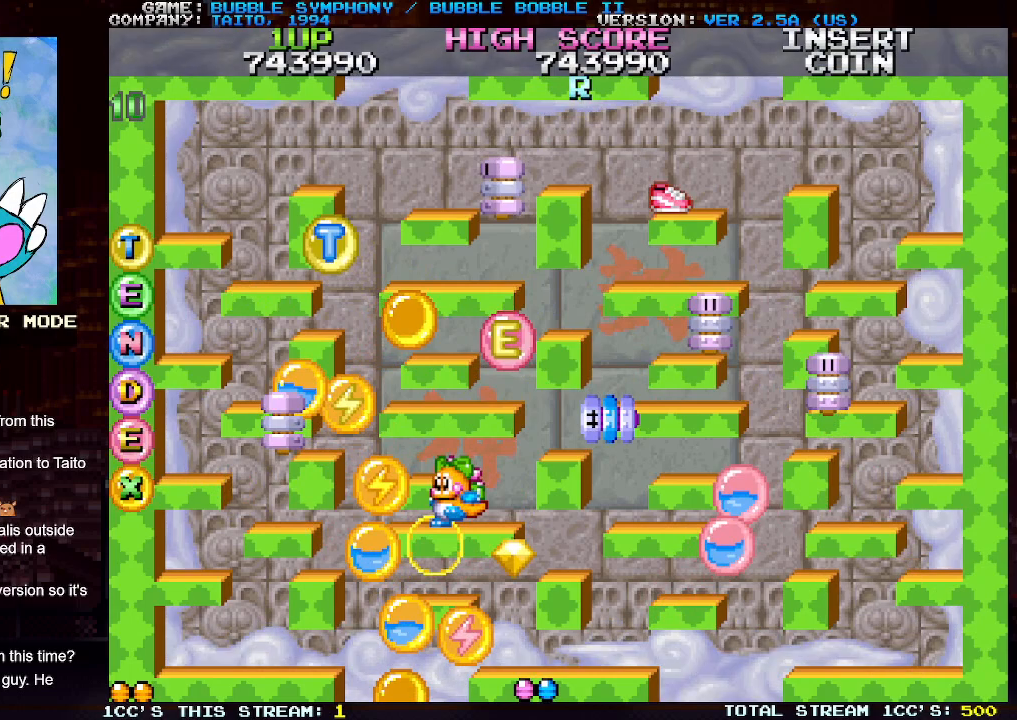
{"buttons": [], "left_stick": "center", "events": []}
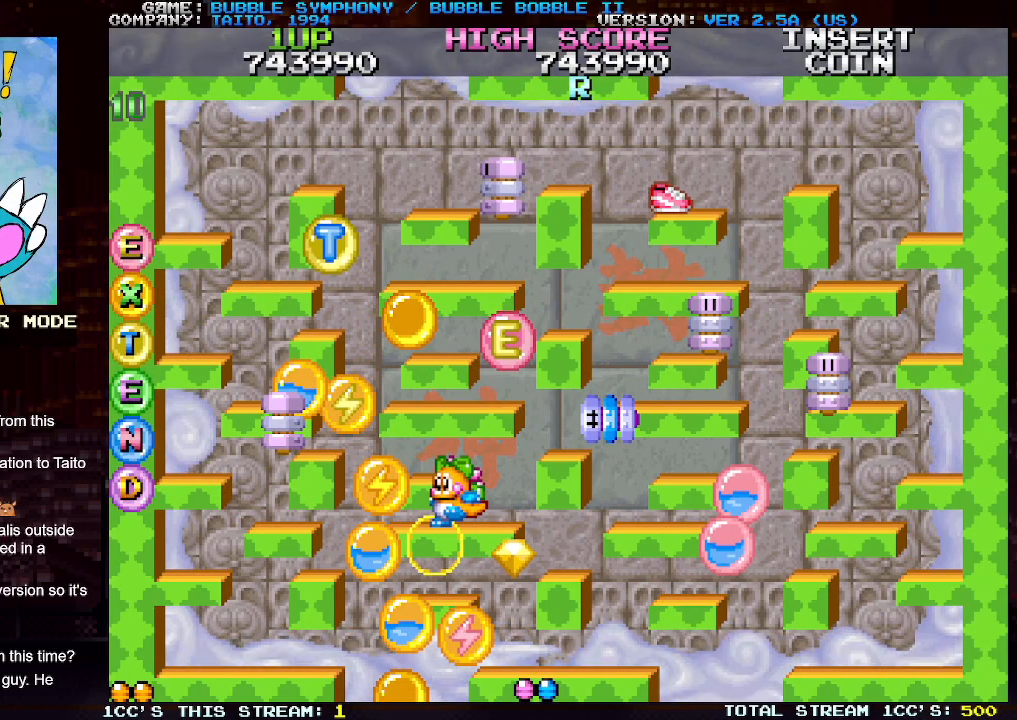
{"buttons": [], "left_stick": "center", "events": []}
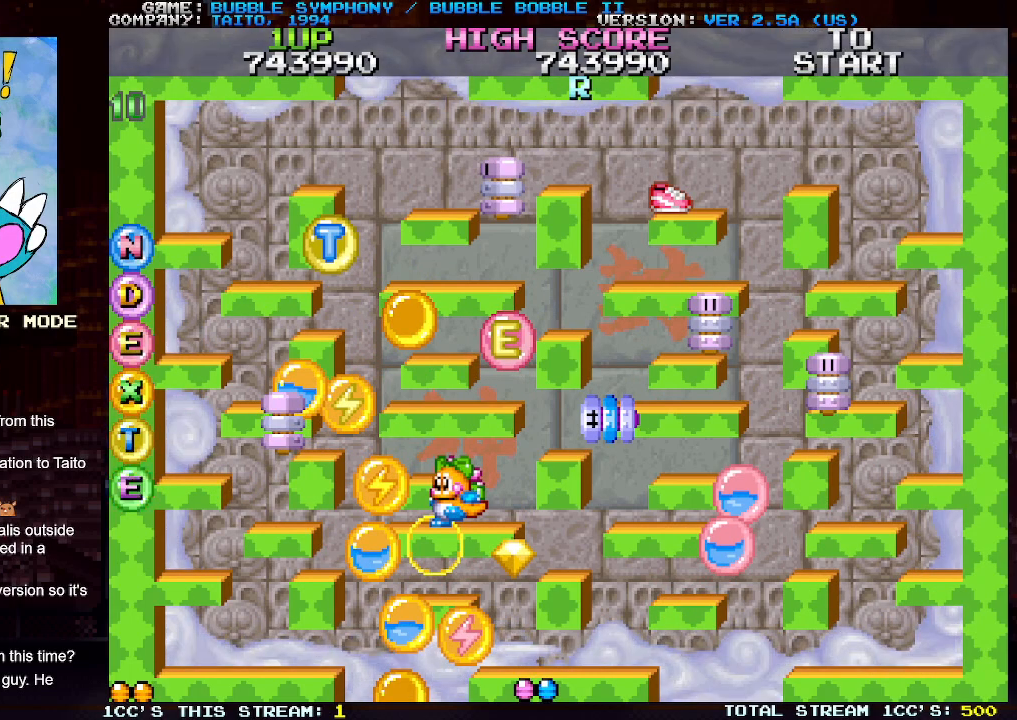
{"buttons": ["SQUARE"], "left_stick": "center", "events": [[33, "SQUARE", "down"], [83, "SQUARE", "up"], [417, "SQUARE", "down"]]}
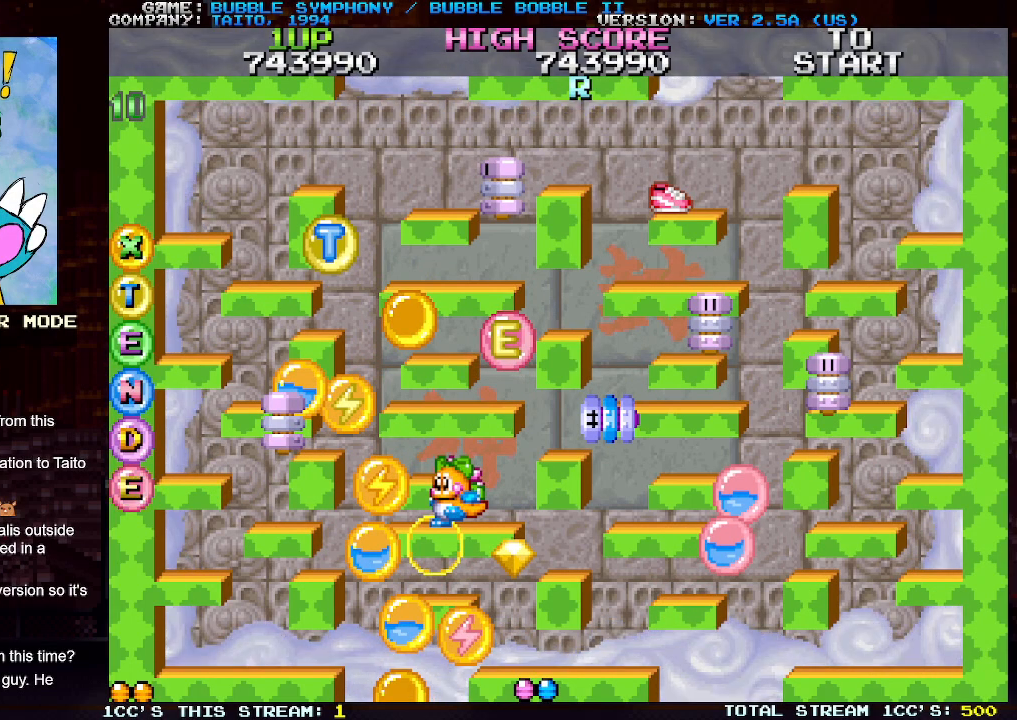
{"buttons": ["TRIANGLE"], "left_stick": "center", "events": [[67, "SQUARE", "up"], [267, "TRIANGLE", "down"]]}
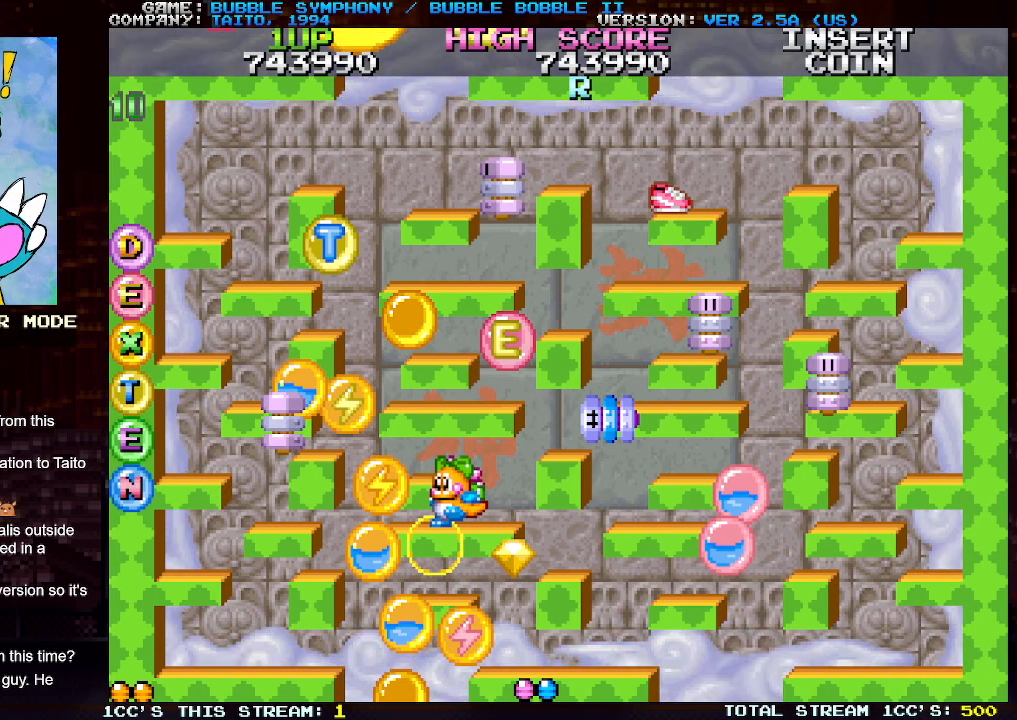
{"buttons": [], "left_stick": "center", "events": [[33, "TRIANGLE", "up"], [150, "SQUARE", "down"], [233, "SQUARE", "up"], [350, "TRIANGLE", "down"], [400, "TRIANGLE", "up"]]}
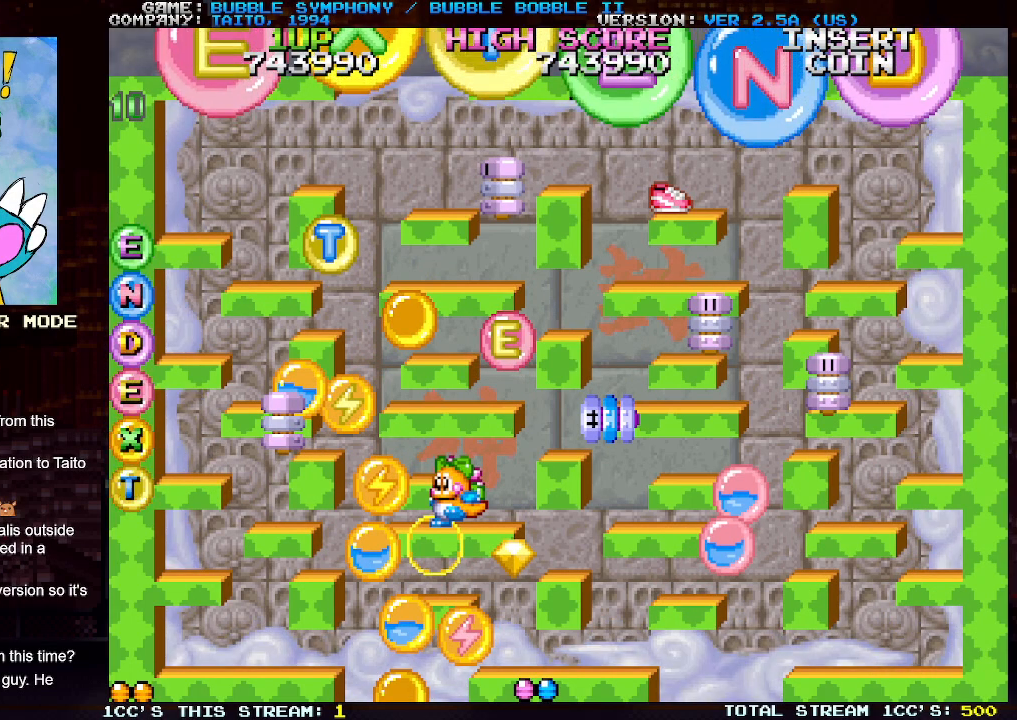
{"buttons": ["SQUARE"], "left_stick": "center", "events": [[33, "SQUARE", "down"], [133, "SQUARE", "up"], [217, "TRIANGLE", "down"], [367, "TRIANGLE", "up"], [417, "SQUARE", "down"]]}
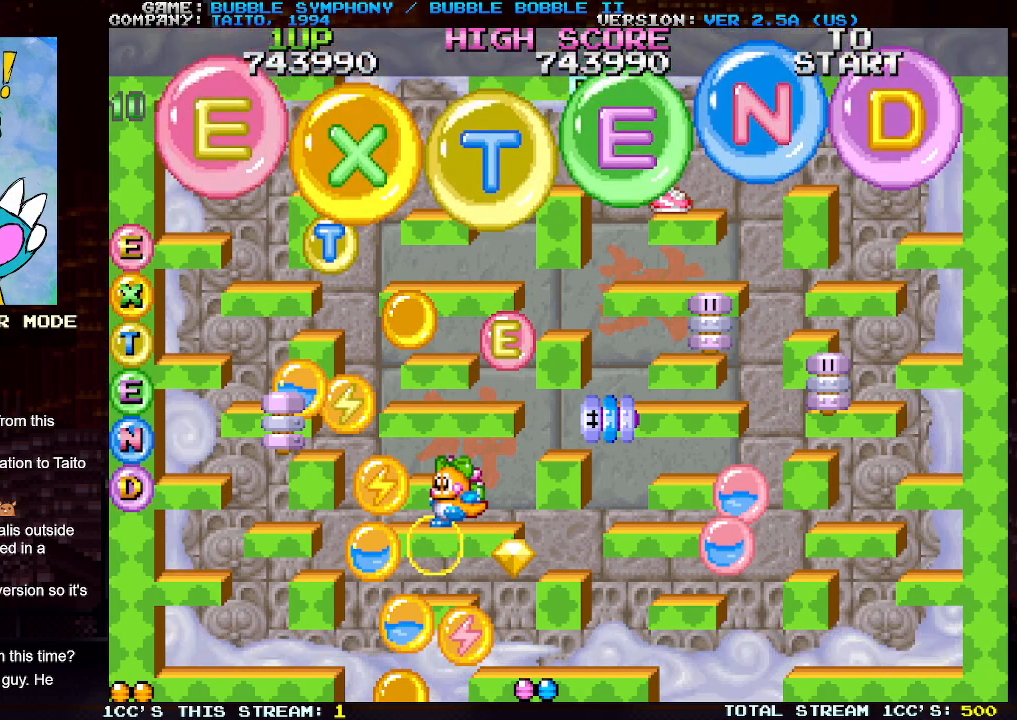
{"buttons": ["TRIANGLE"], "left_stick": "center", "events": [[250, "SQUARE", "up"], [267, "TRIANGLE", "down"]]}
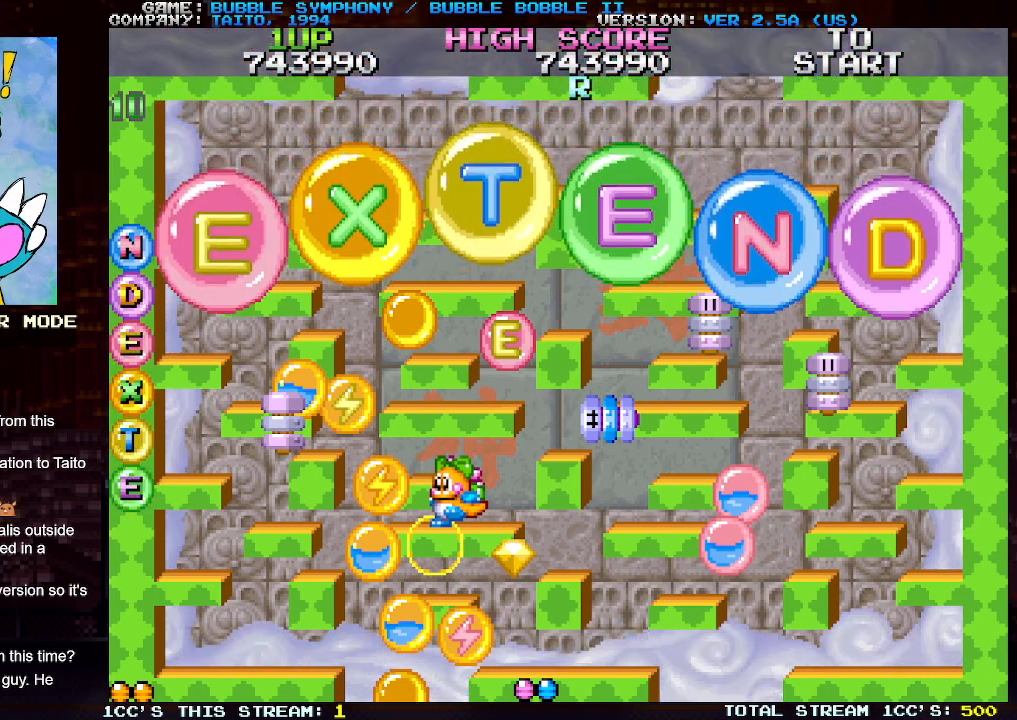
{"buttons": ["SQUARE"], "left_stick": "center", "events": [[133, "SQUARE", "down"], [133, "TRIANGLE", "up"]]}
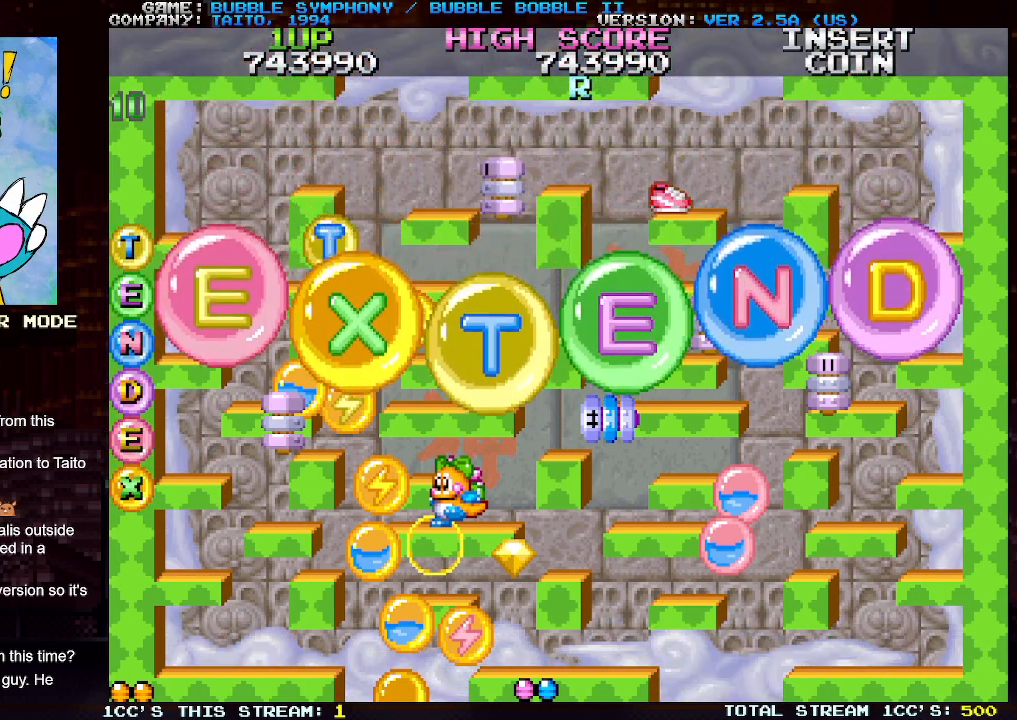
{"buttons": [], "left_stick": "center", "events": [[33, "TRIANGLE", "down"], [67, "TRIANGLE", "up"], [383, "TRIANGLE", "down"], [450, "SQUARE", "up"], [450, "TRIANGLE", "up"]]}
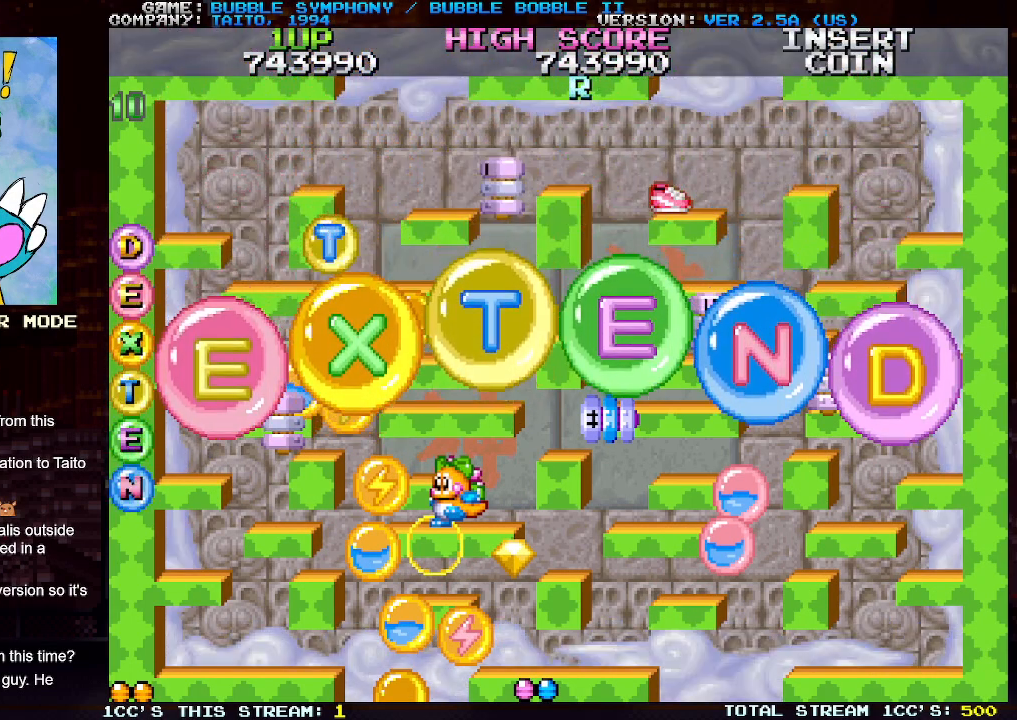
{"buttons": [], "left_stick": "center", "events": [[267, "TRIANGLE", "down"], [333, "TRIANGLE", "up"]]}
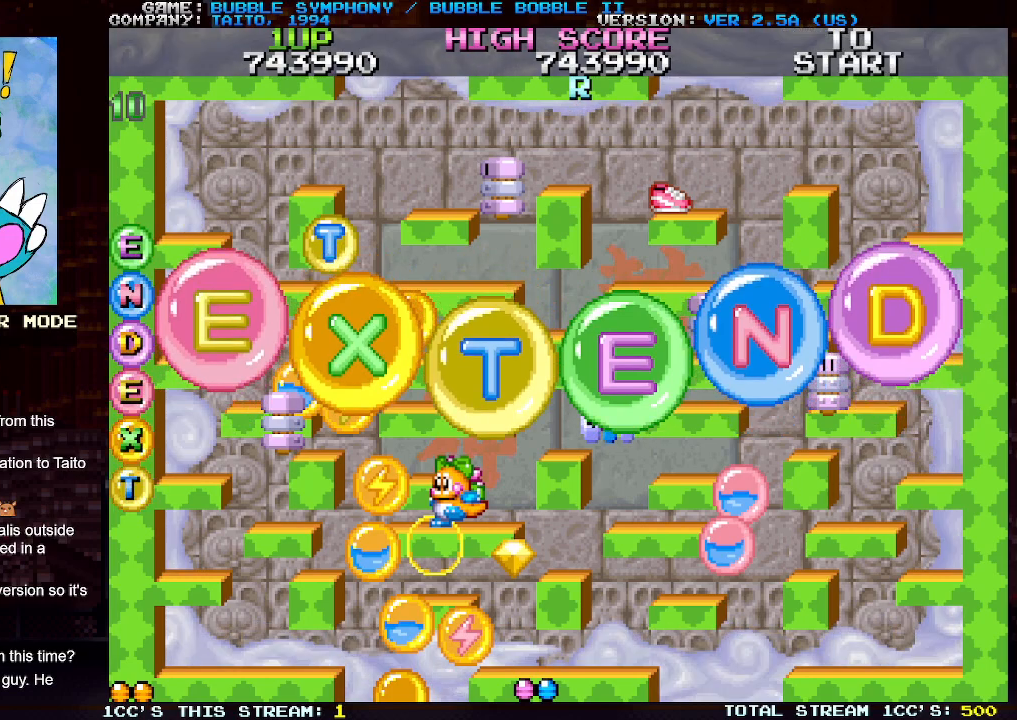
{"buttons": [], "left_stick": "center", "events": [[150, "SQUARE", "down"], [283, "SQUARE", "up"], [350, "TRIANGLE", "down"], [400, "TRIANGLE", "up"]]}
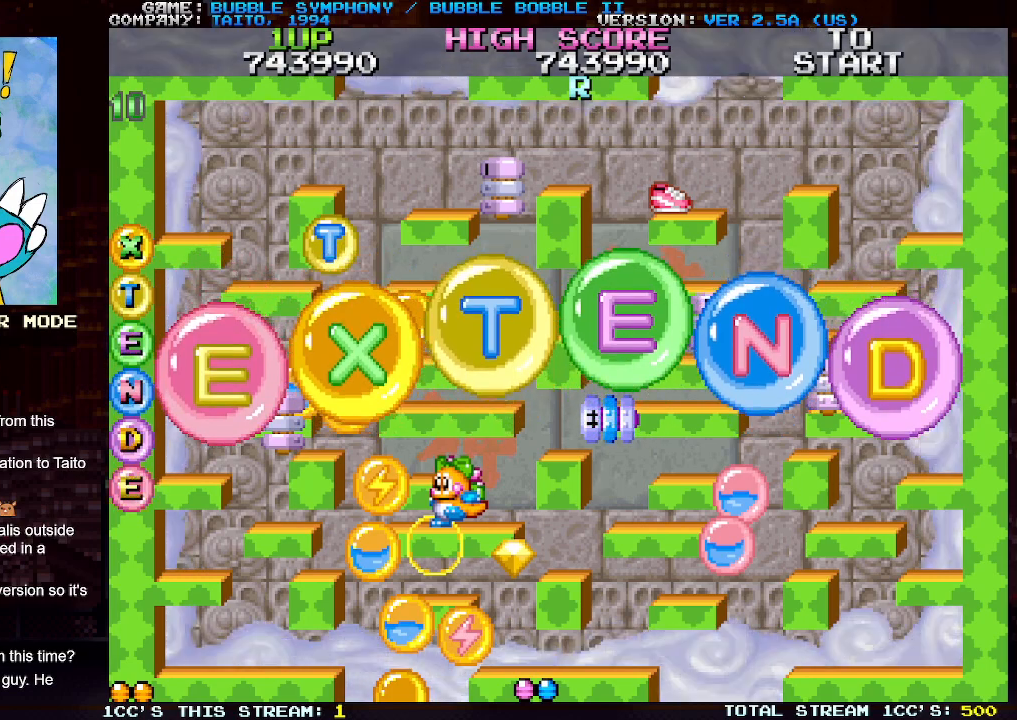
{"buttons": ["TRIANGLE"], "left_stick": "center", "events": [[33, "SQUARE", "down"], [400, "SQUARE", "up"], [433, "TRIANGLE", "down"]]}
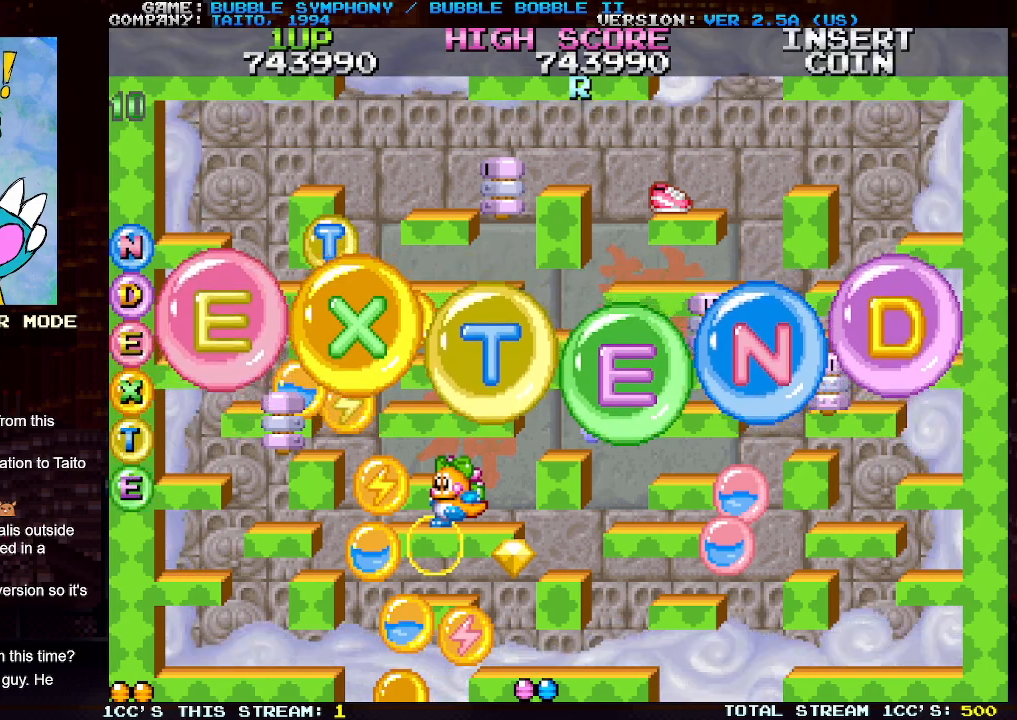
{"buttons": ["SQUARE"], "left_stick": "center", "events": [[283, "SQUARE", "down"], [317, "TRIANGLE", "up"]]}
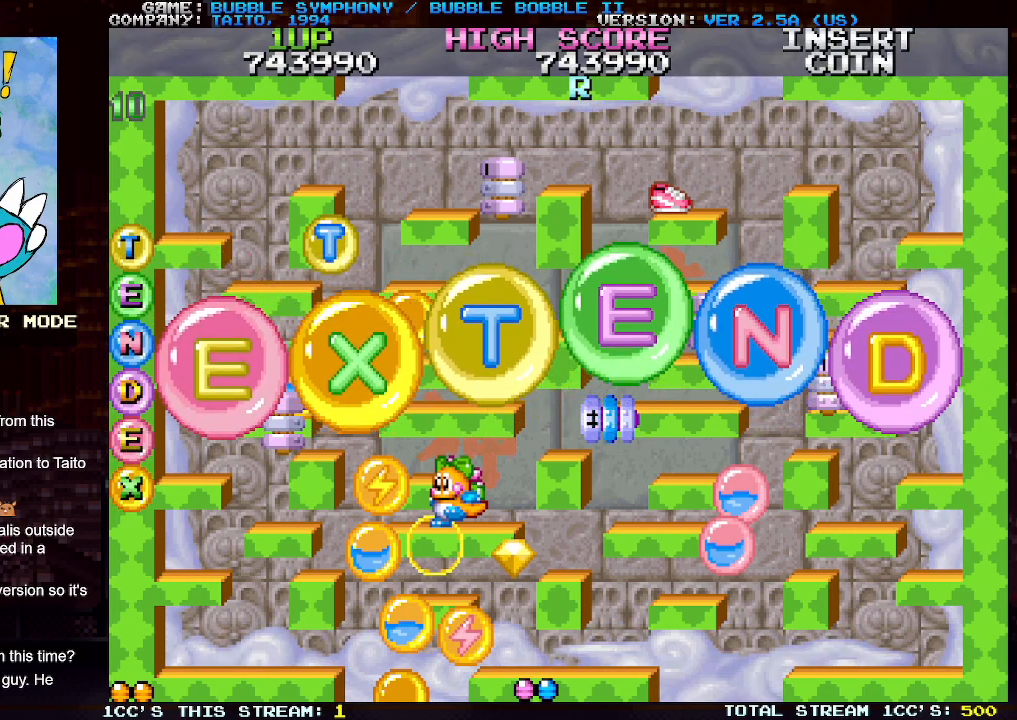
{"buttons": ["TRIANGLE"], "left_stick": "center", "events": [[217, "TRIANGLE", "down"], [417, "SQUARE", "up"]]}
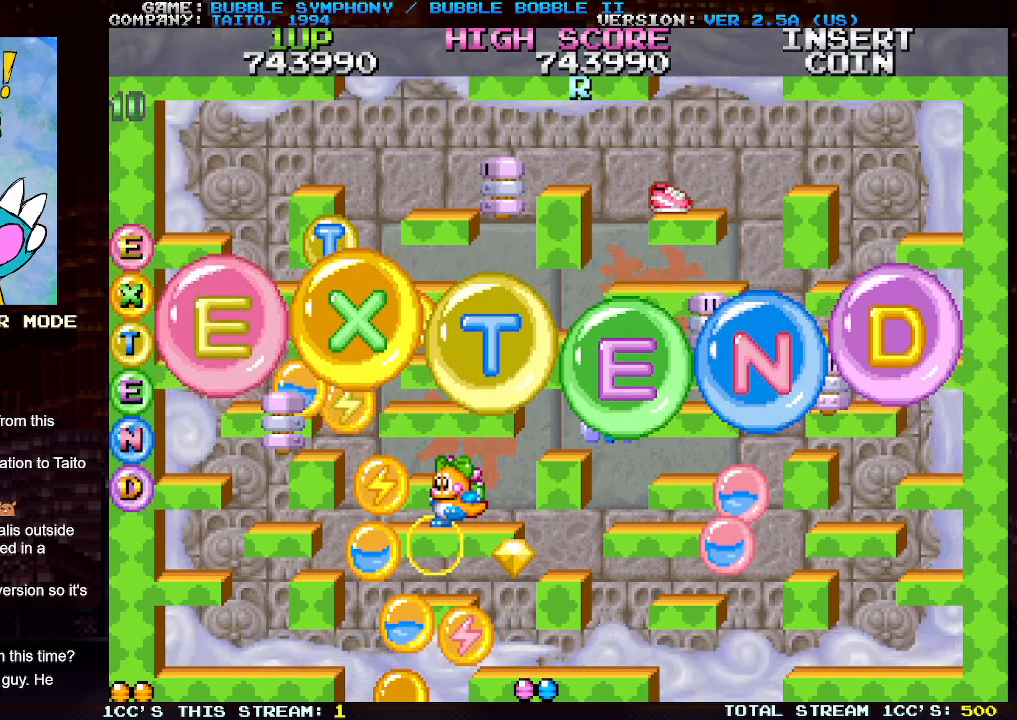
{"buttons": [], "left_stick": "center", "events": [[100, "TRIANGLE", "up"]]}